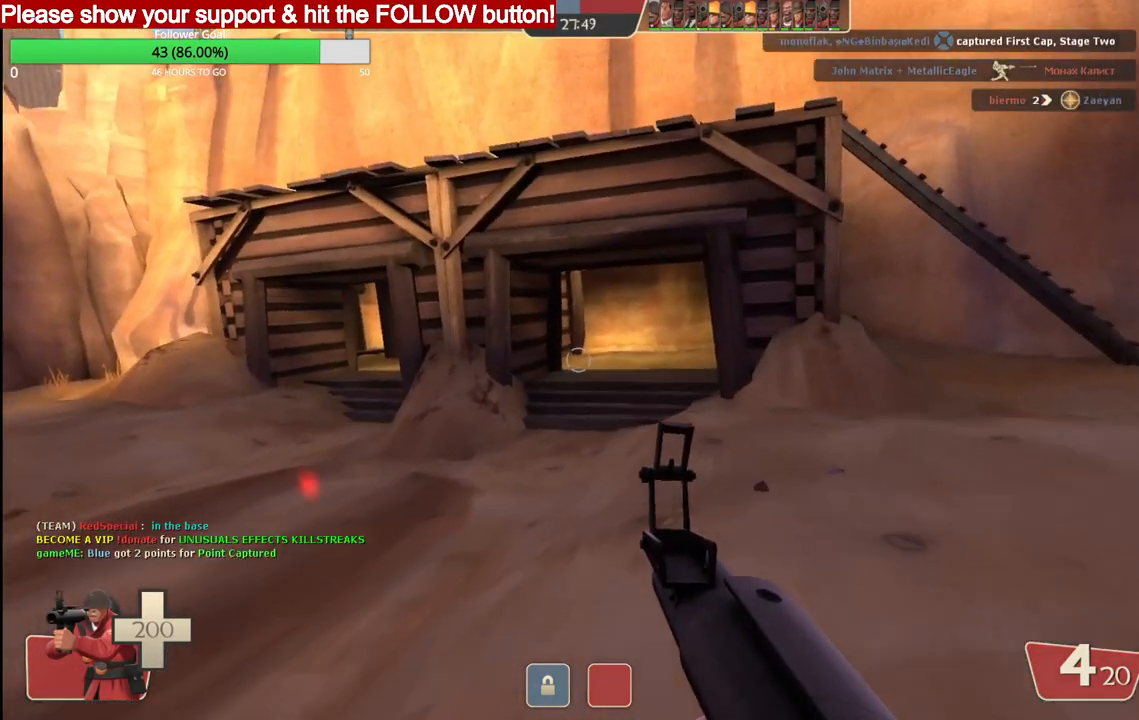
Gameplay with a controller (PlayStation layout); each line is a JSON object with the inputs held at the frame after it. "events" lists button and stick changes between this image and that frame as [ms after this image, input, new state], when the widget could be followed in between.
{"buttons": [], "left_stick": "up", "right_stick": "center", "events": [[67, "SQUARE", "down"], [167, "SQUARE", "up"]]}
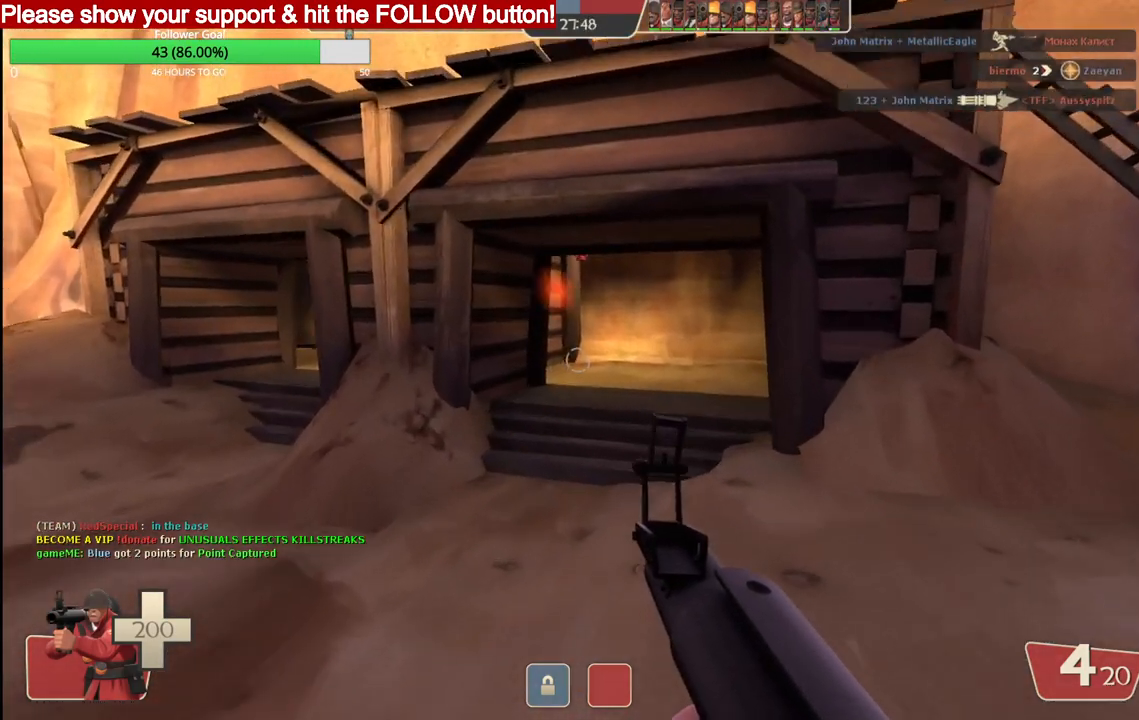
{"buttons": ["SQUARE"], "left_stick": "up-left", "right_stick": "center", "events": [[450, "left_stick", "up-left"], [483, "SQUARE", "down"]]}
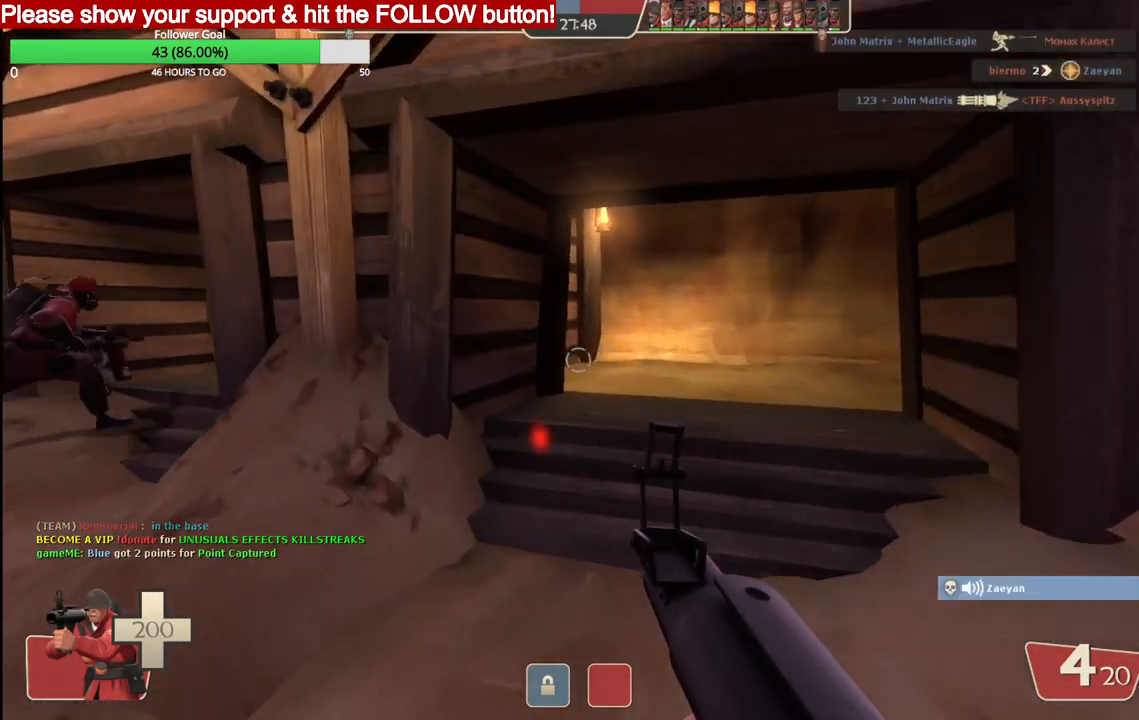
{"buttons": [], "left_stick": "up-left", "right_stick": "center", "events": [[100, "SQUARE", "up"]]}
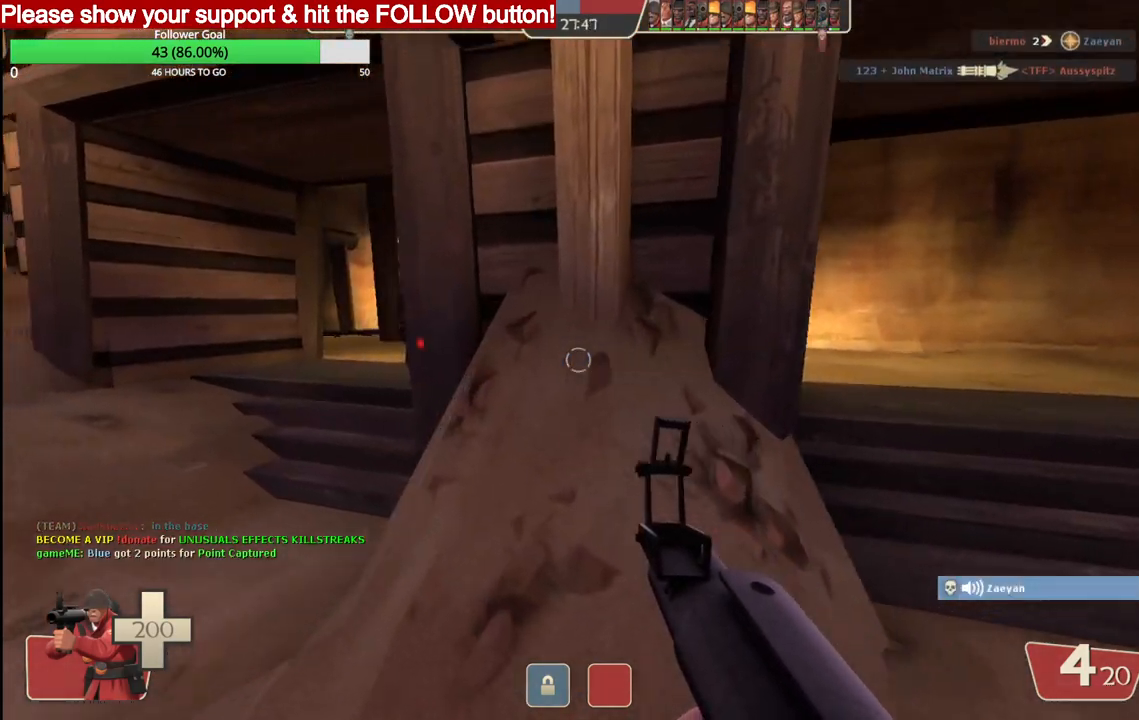
{"buttons": ["SQUARE"], "left_stick": "up-left", "right_stick": "center", "events": [[117, "SQUARE", "down"], [200, "SQUARE", "up"], [267, "SQUARE", "down"], [367, "SQUARE", "up"], [450, "SQUARE", "down"]]}
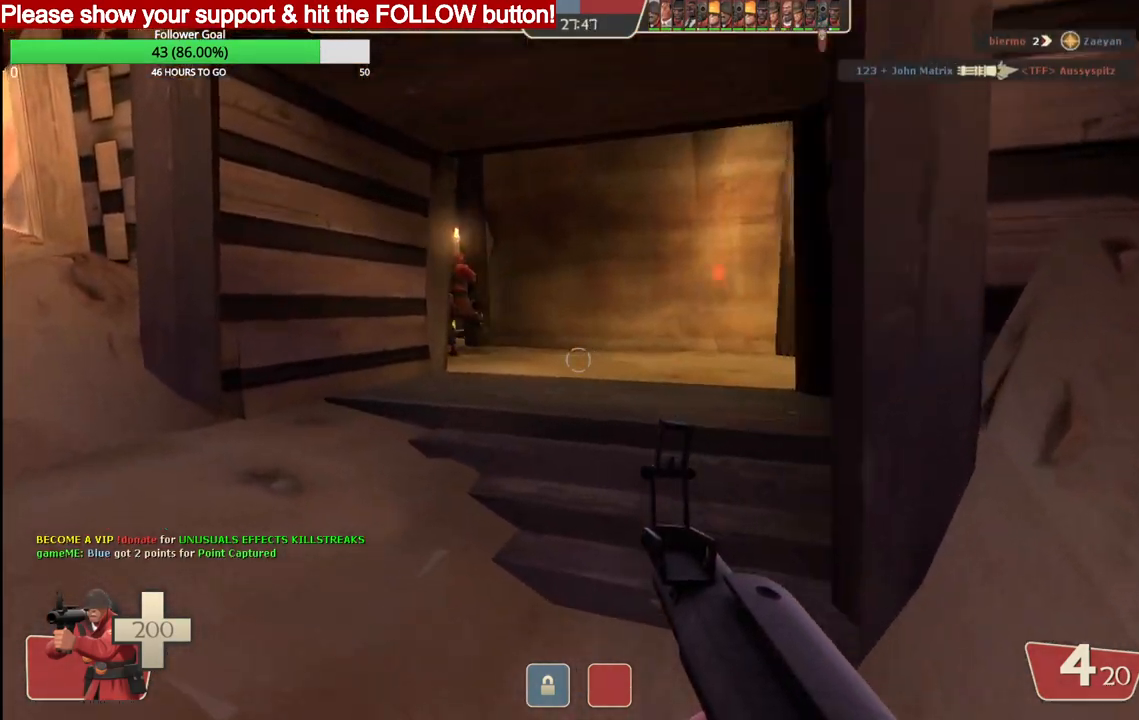
{"buttons": [], "left_stick": "up", "right_stick": "center", "events": [[83, "SQUARE", "up"], [150, "left_stick", "up"]]}
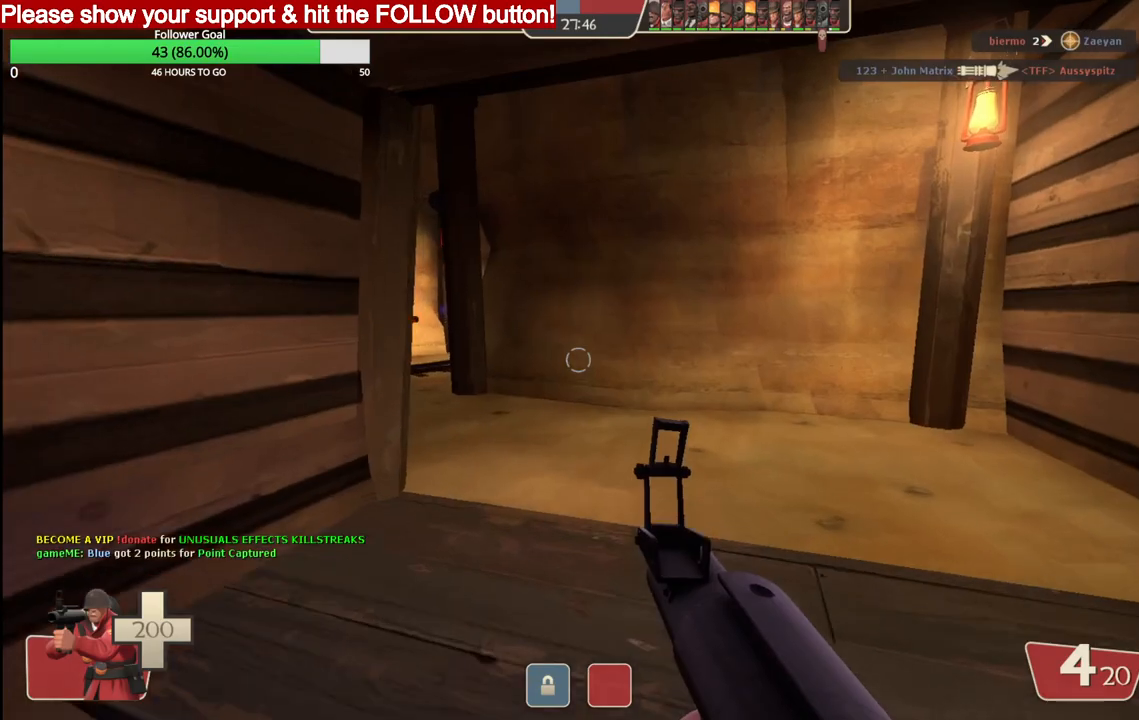
{"buttons": [], "left_stick": "up", "right_stick": "center", "events": []}
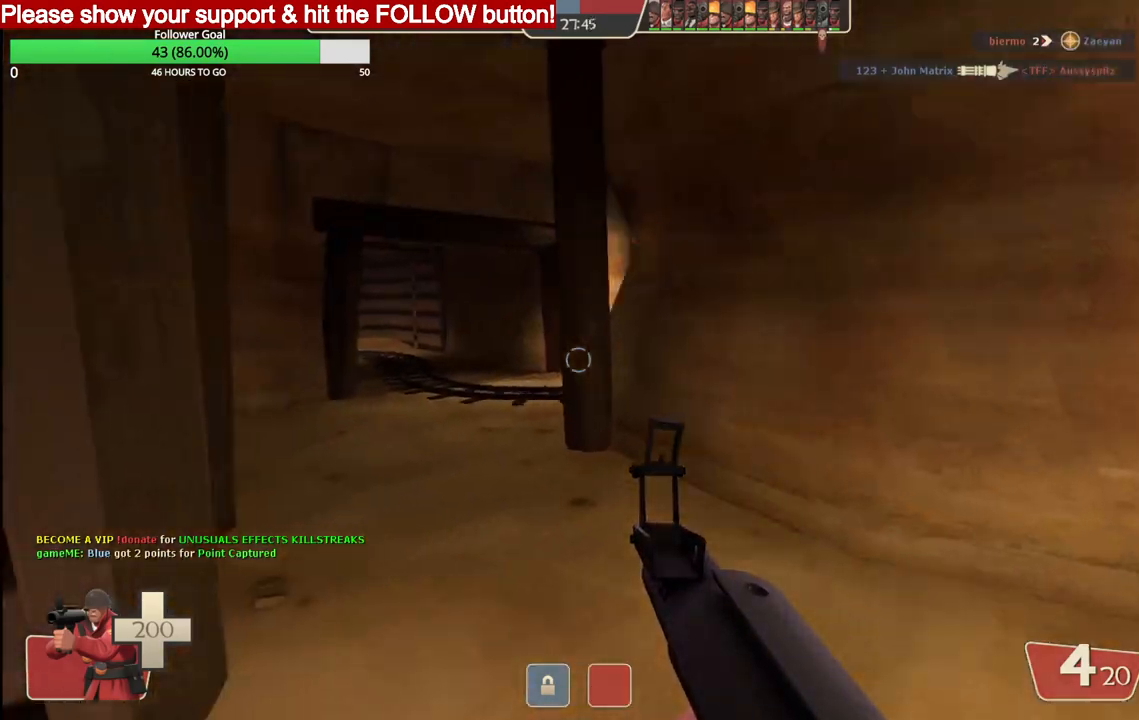
{"buttons": [], "left_stick": "up", "right_stick": "center", "events": []}
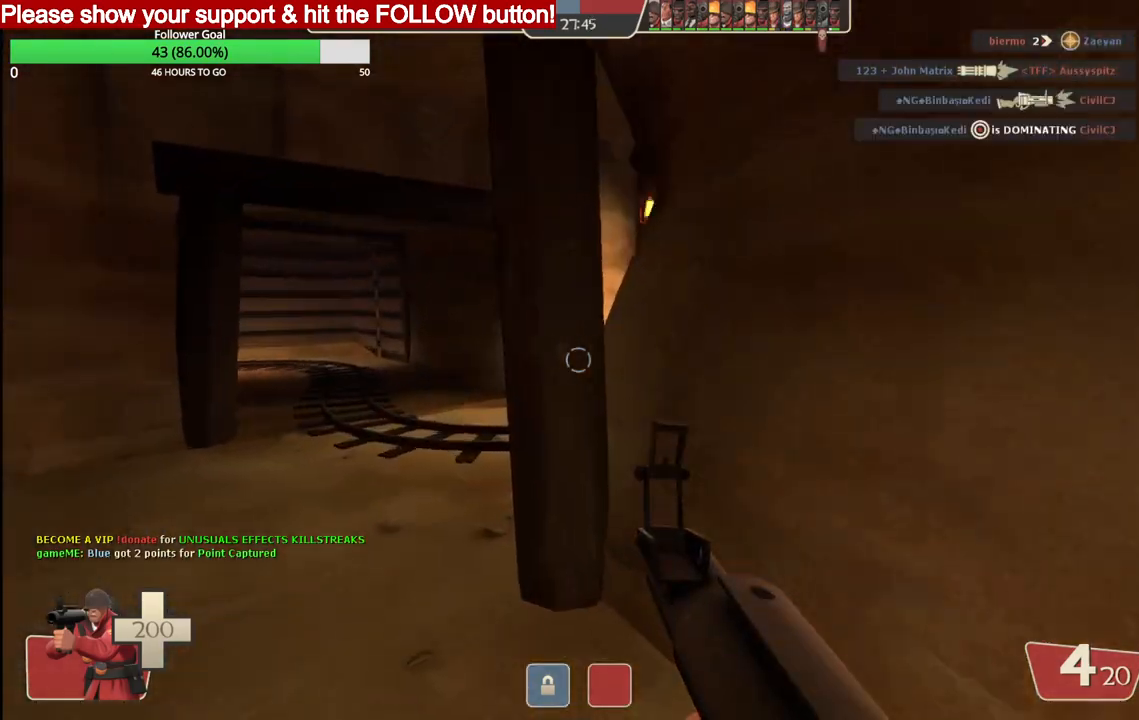
{"buttons": [], "left_stick": "up", "right_stick": "right", "events": [[433, "right_stick", "right"]]}
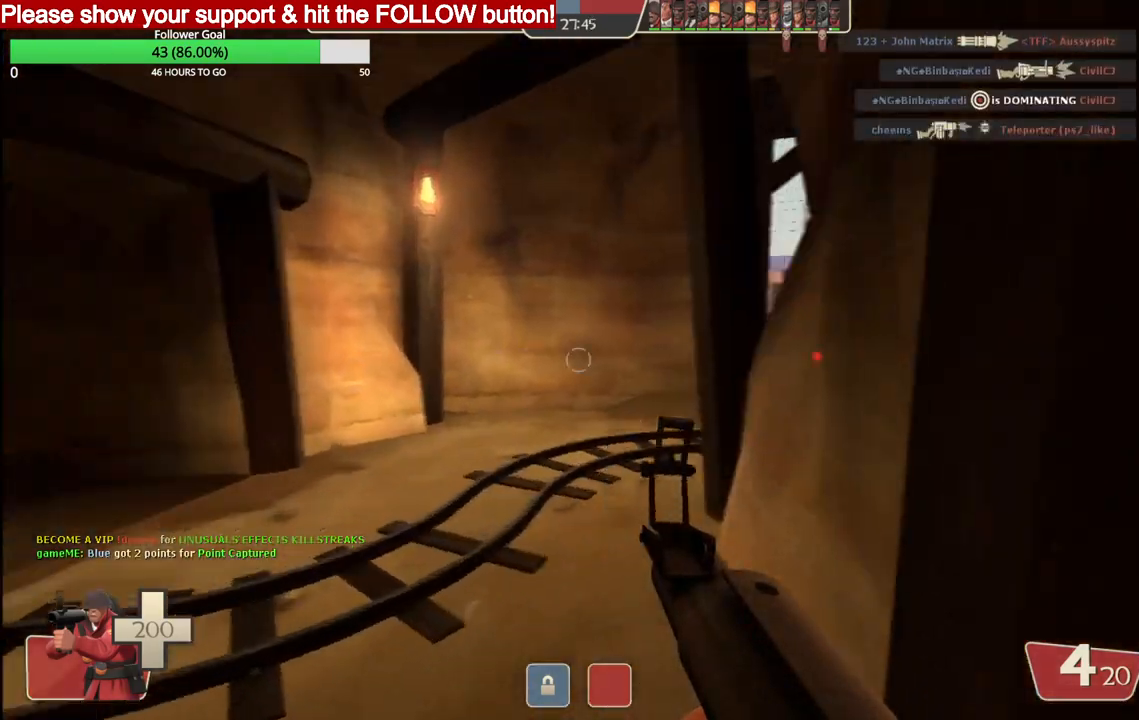
{"buttons": ["SQUARE"], "left_stick": "up", "right_stick": "center", "events": [[67, "right_stick", "center"], [450, "SQUARE", "down"]]}
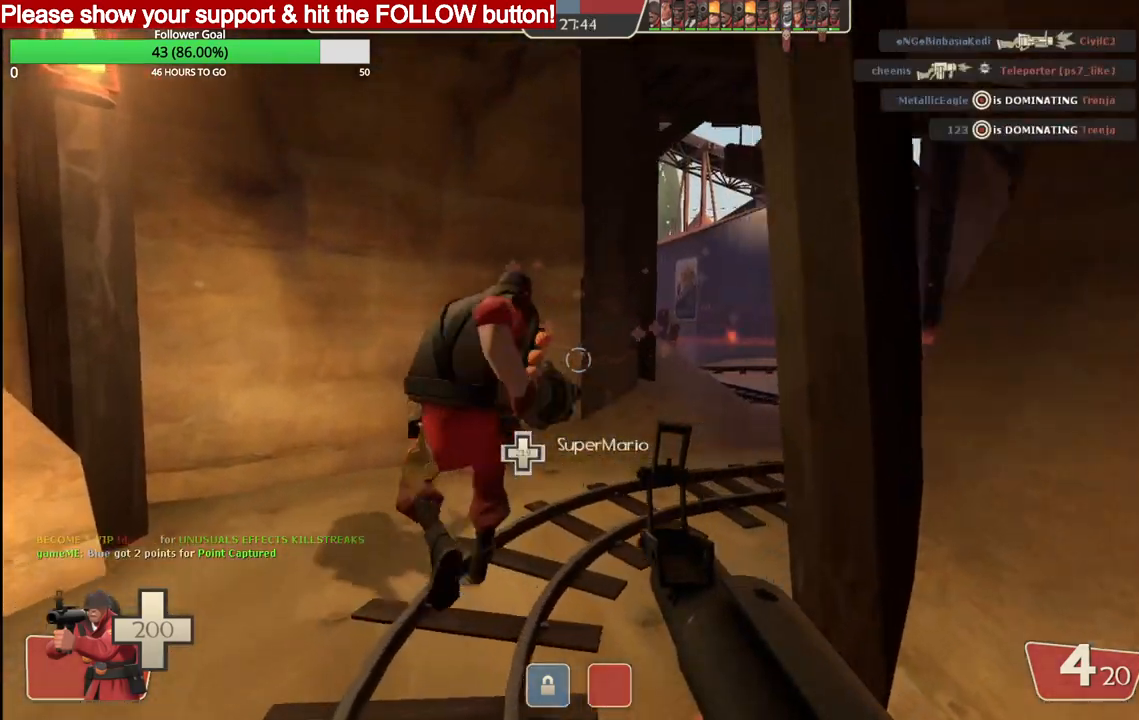
{"buttons": [], "left_stick": "up", "right_stick": "center", "events": [[17, "SQUARE", "up"], [83, "SQUARE", "down"], [167, "SQUARE", "up"], [450, "right_stick", "right"], [500, "right_stick", "center"]]}
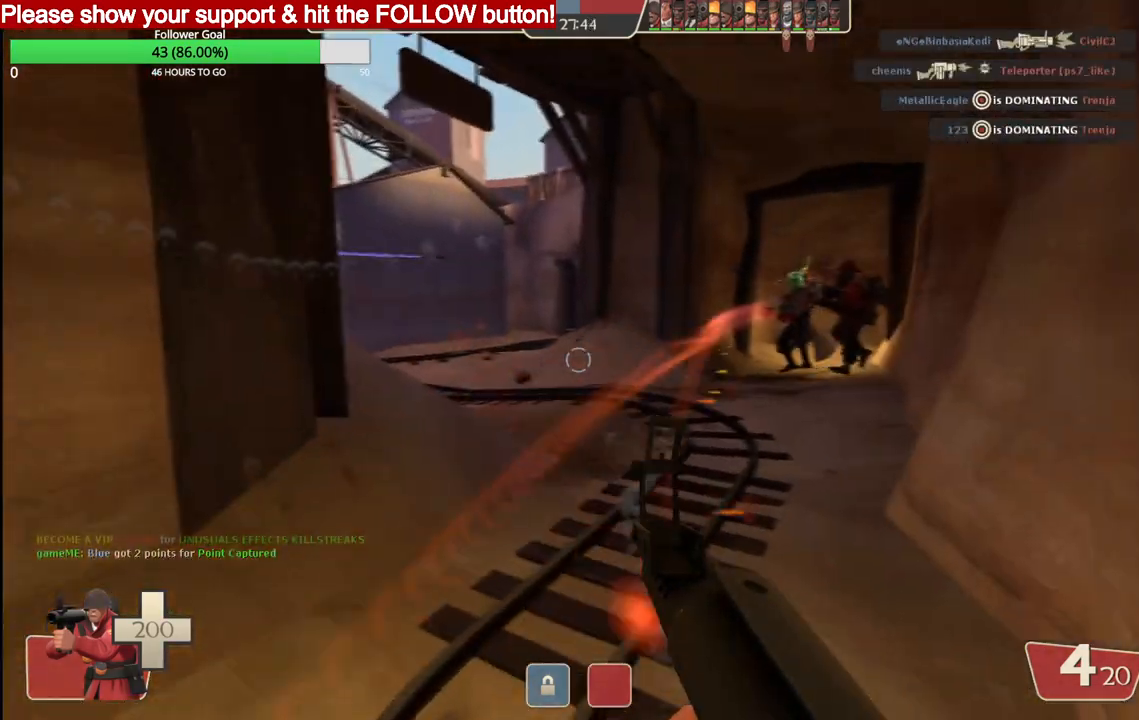
{"buttons": [], "left_stick": "up-right", "right_stick": "center", "events": [[383, "right_stick", "down-left"], [483, "right_stick", "center"], [500, "left_stick", "up-right"]]}
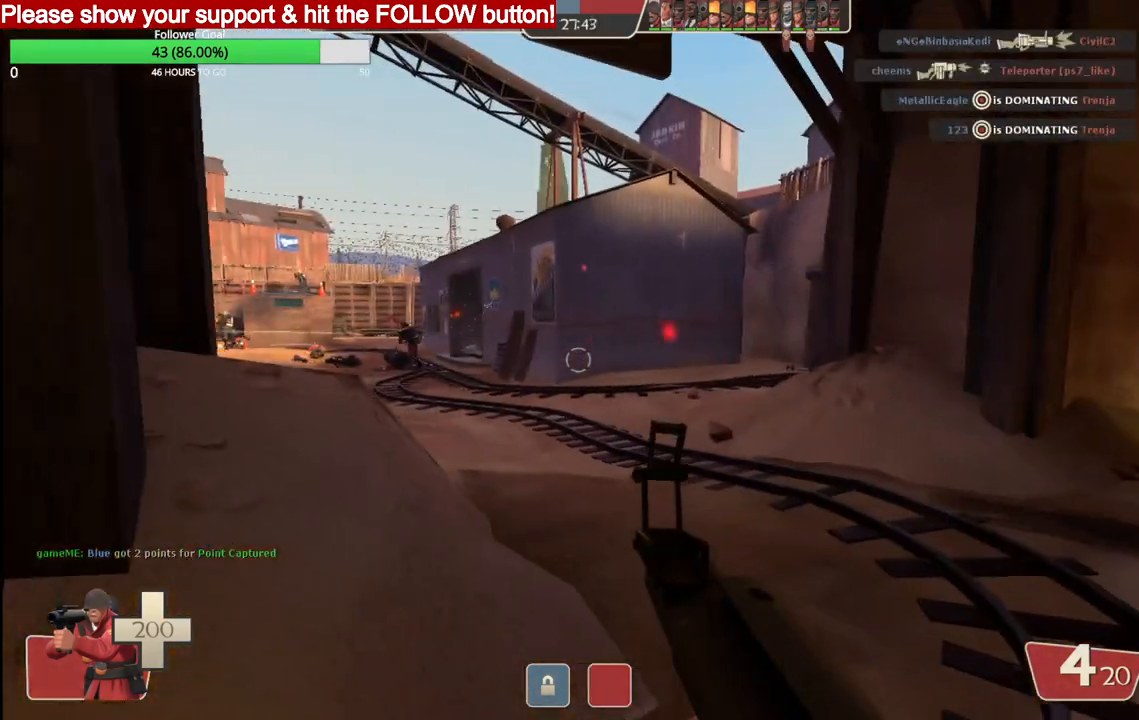
{"buttons": ["R2"], "left_stick": "up-right", "right_stick": "center", "events": [[167, "right_stick", "left"], [233, "R2", "down"], [250, "right_stick", "center"]]}
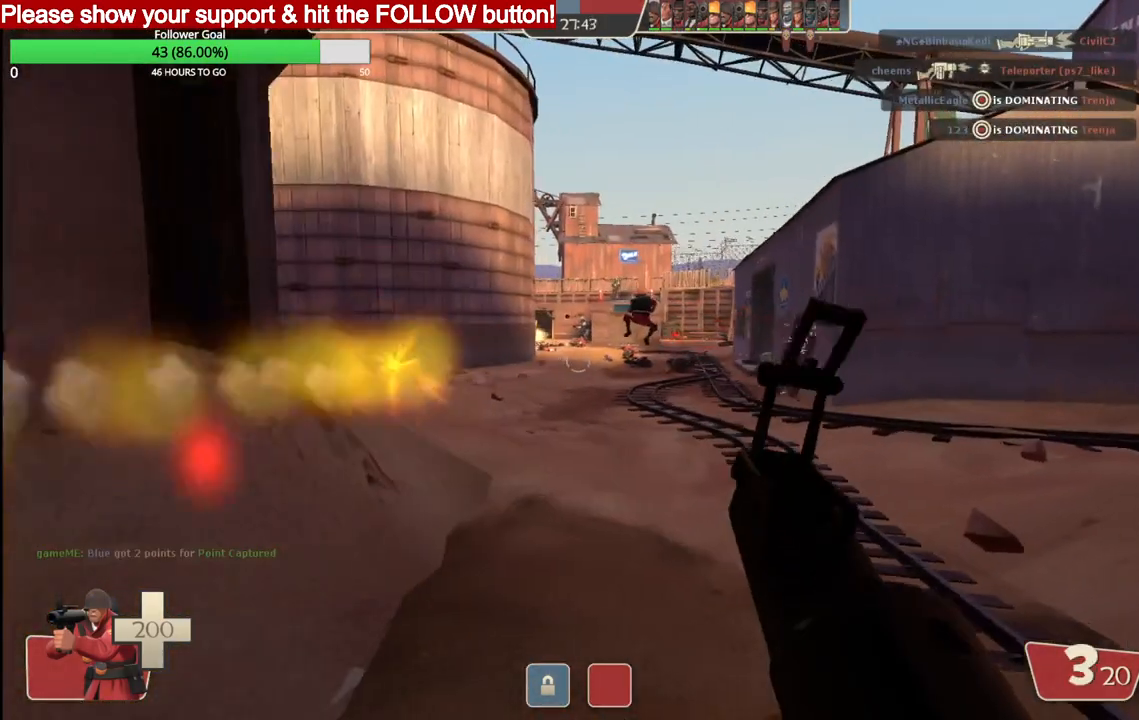
{"buttons": ["R2"], "left_stick": "up-right", "right_stick": "center", "events": []}
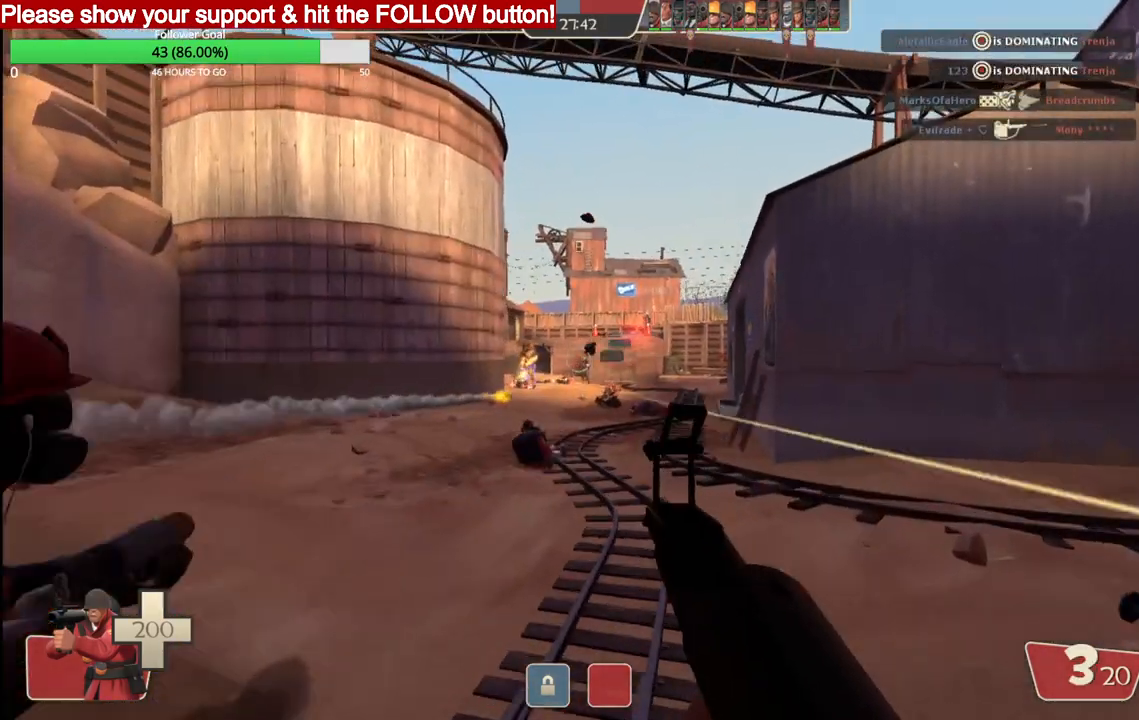
{"buttons": ["R2"], "left_stick": "up-left", "right_stick": "center", "events": [[50, "left_stick", "up"], [250, "left_stick", "down-left"], [467, "left_stick", "up-left"]]}
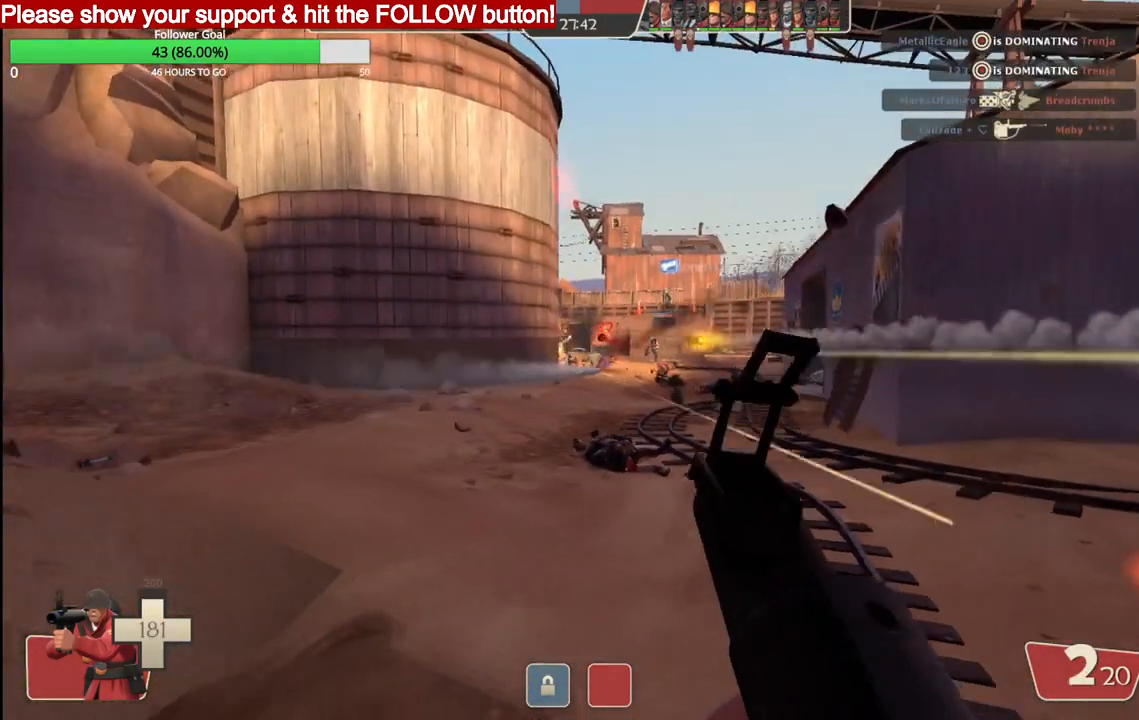
{"buttons": ["R2"], "left_stick": "up-left", "right_stick": "center", "events": [[33, "left_stick", "up"], [250, "left_stick", "down"], [383, "left_stick", "left"], [467, "left_stick", "up-left"]]}
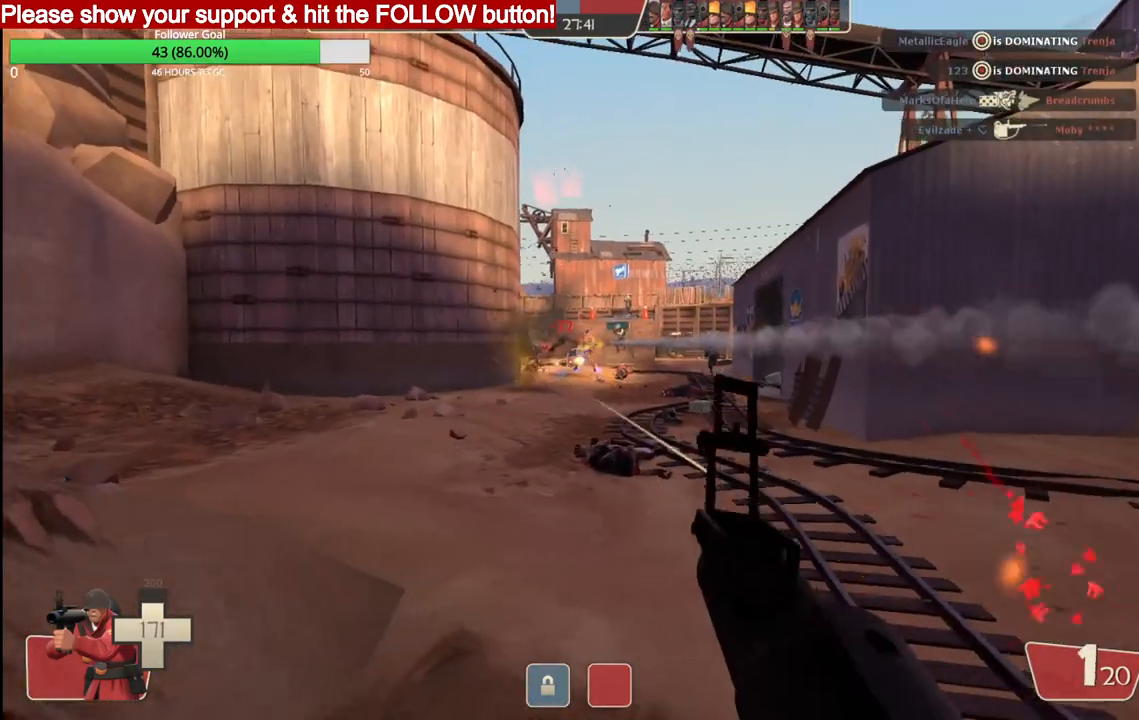
{"buttons": ["R2"], "left_stick": "down-right", "right_stick": "center", "events": [[167, "left_stick", "up-right"], [317, "left_stick", "down-right"]]}
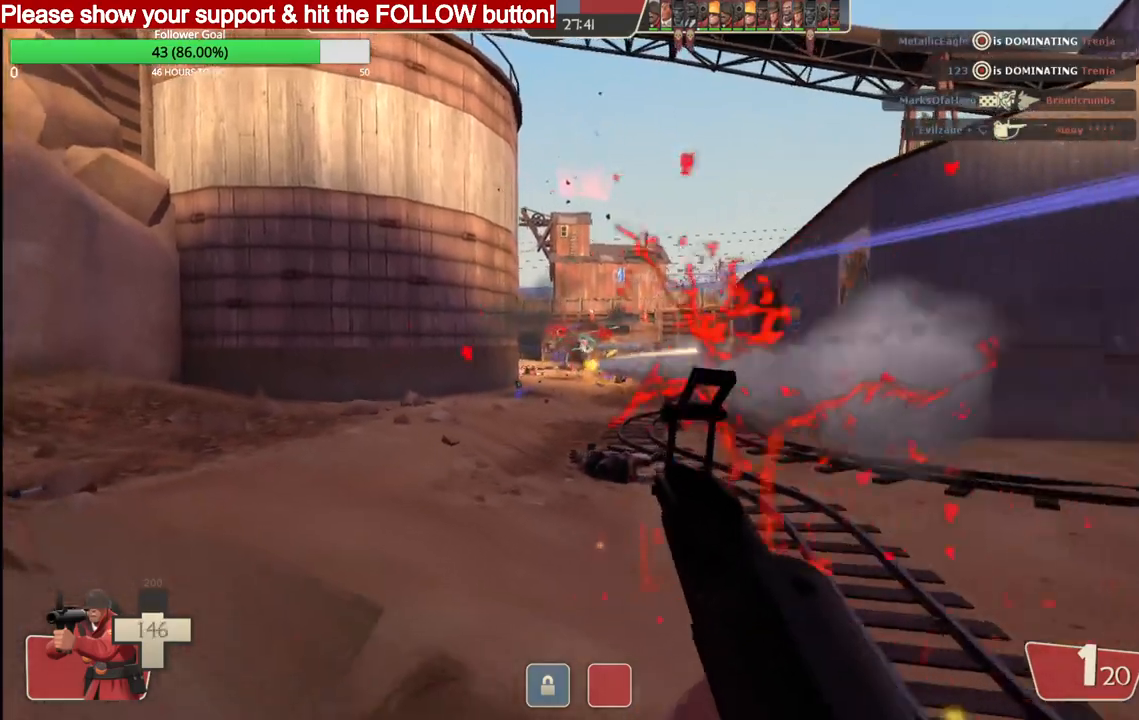
{"buttons": ["R2"], "left_stick": "down-right", "right_stick": "center", "events": []}
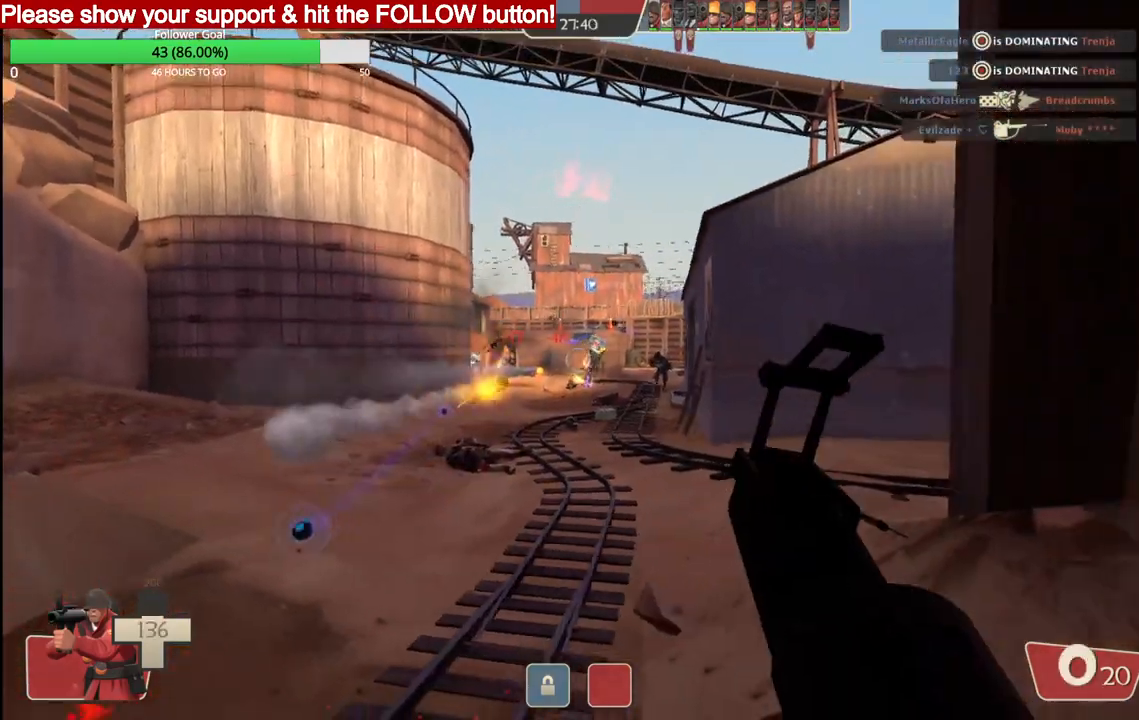
{"buttons": ["R2"], "left_stick": "left", "right_stick": "center", "events": [[67, "left_stick", "down-left"], [133, "left_stick", "left"]]}
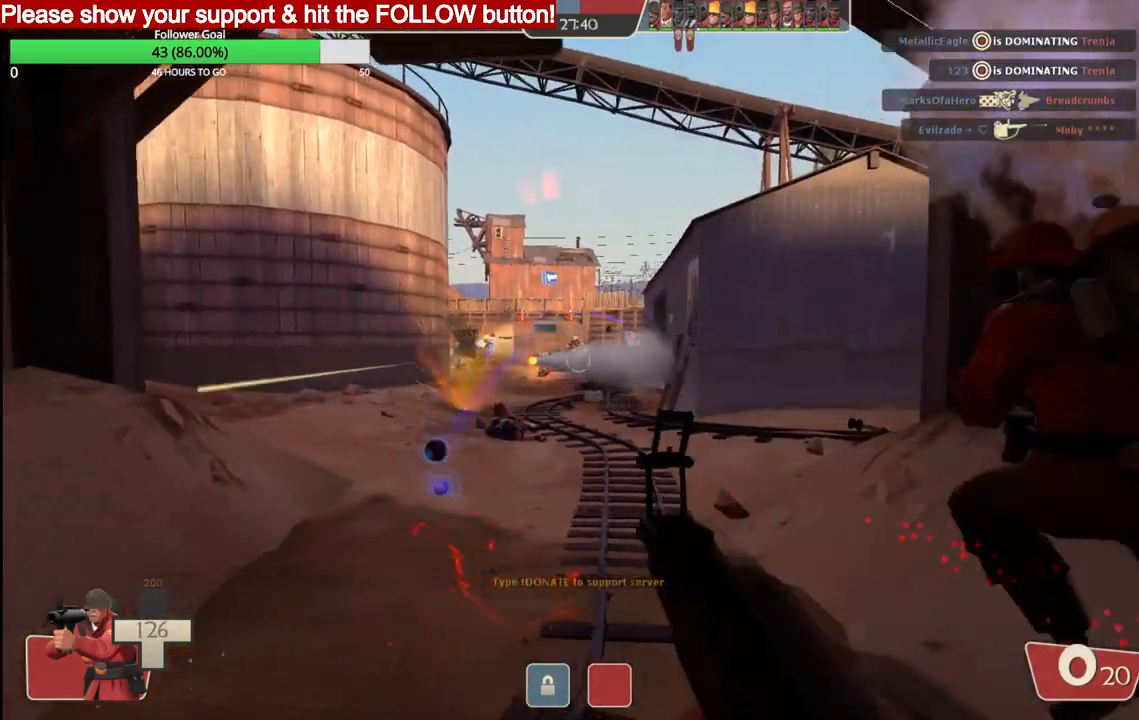
{"buttons": ["R2"], "left_stick": "left", "right_stick": "center", "events": []}
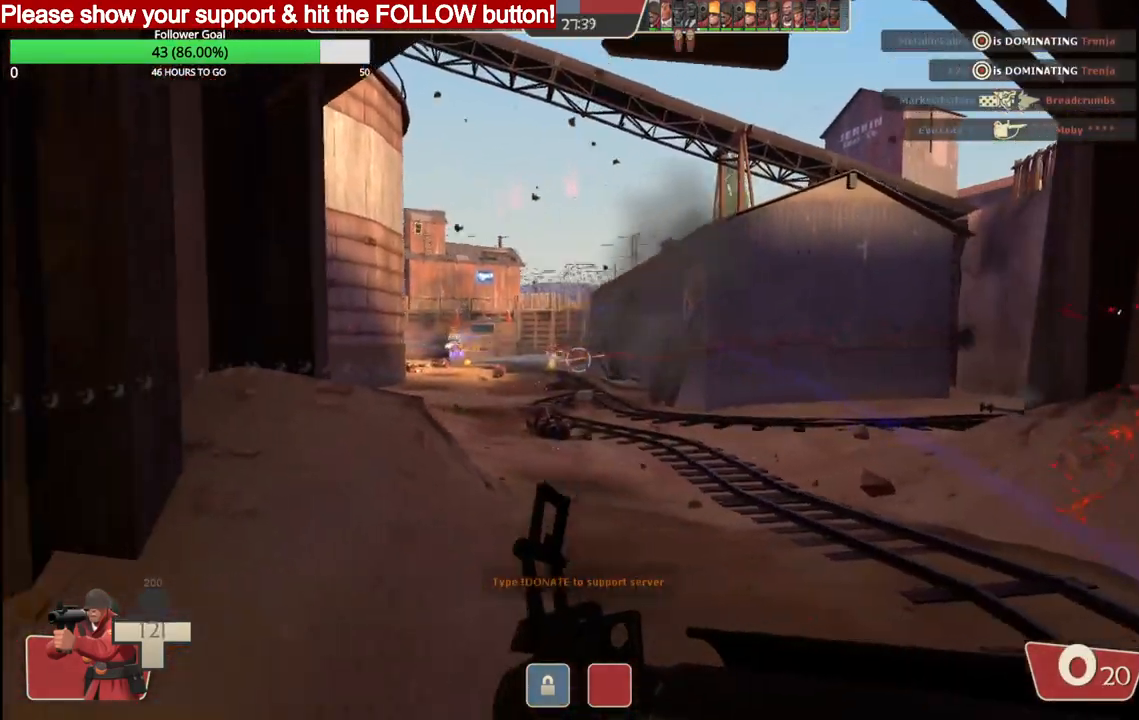
{"buttons": ["R2"], "left_stick": "right", "right_stick": "center", "events": [[233, "left_stick", "right"]]}
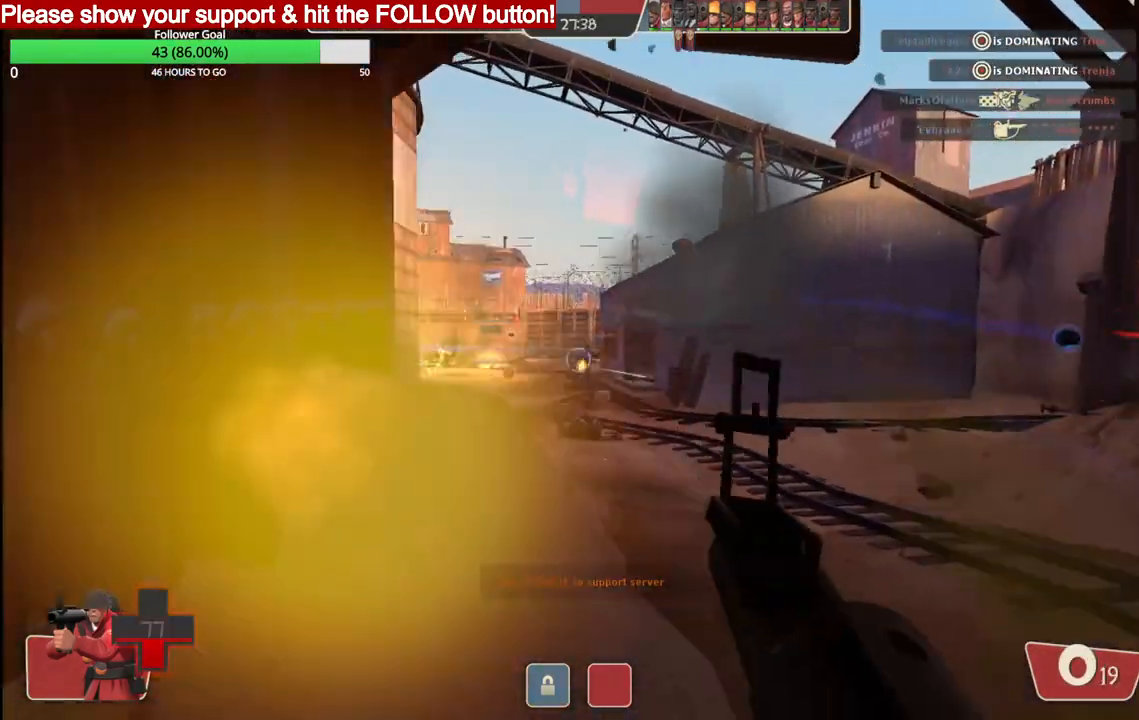
{"buttons": [], "left_stick": "left", "right_stick": "center", "events": [[83, "left_stick", "left"], [383, "R2", "up"]]}
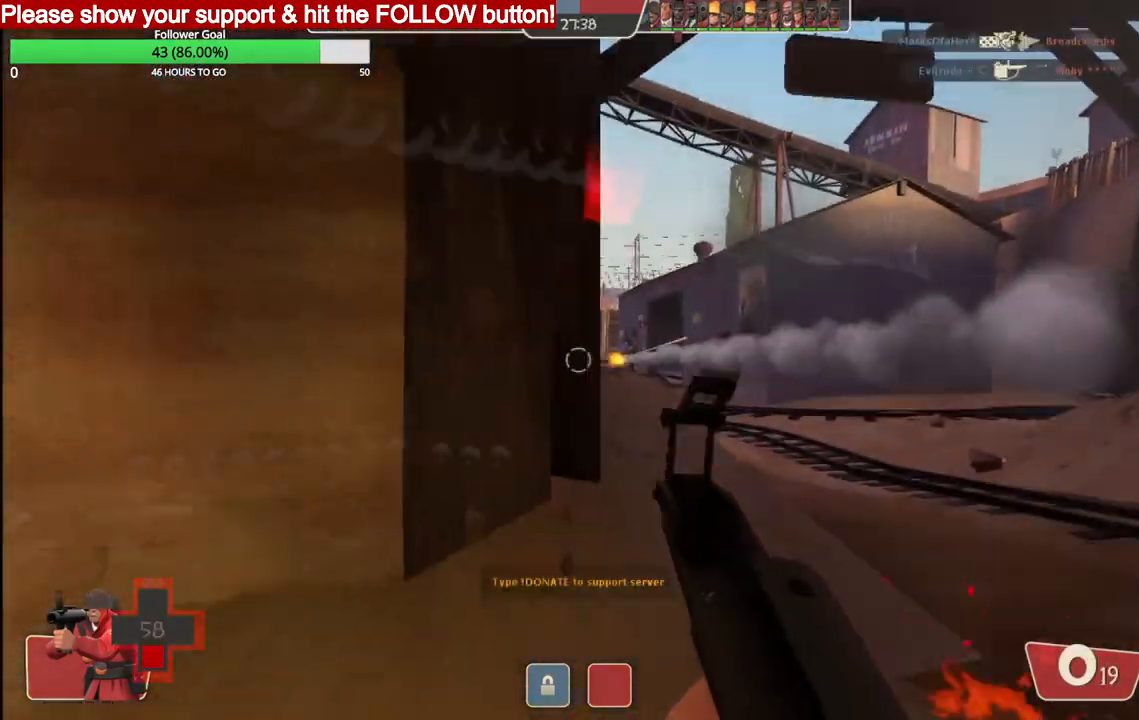
{"buttons": ["SQUARE"], "left_stick": "left", "right_stick": "center", "events": [[67, "SQUARE", "down"], [150, "SQUARE", "up"], [200, "SQUARE", "down"], [267, "SQUARE", "up"], [350, "SQUARE", "down"], [433, "SQUARE", "up"], [500, "SQUARE", "down"]]}
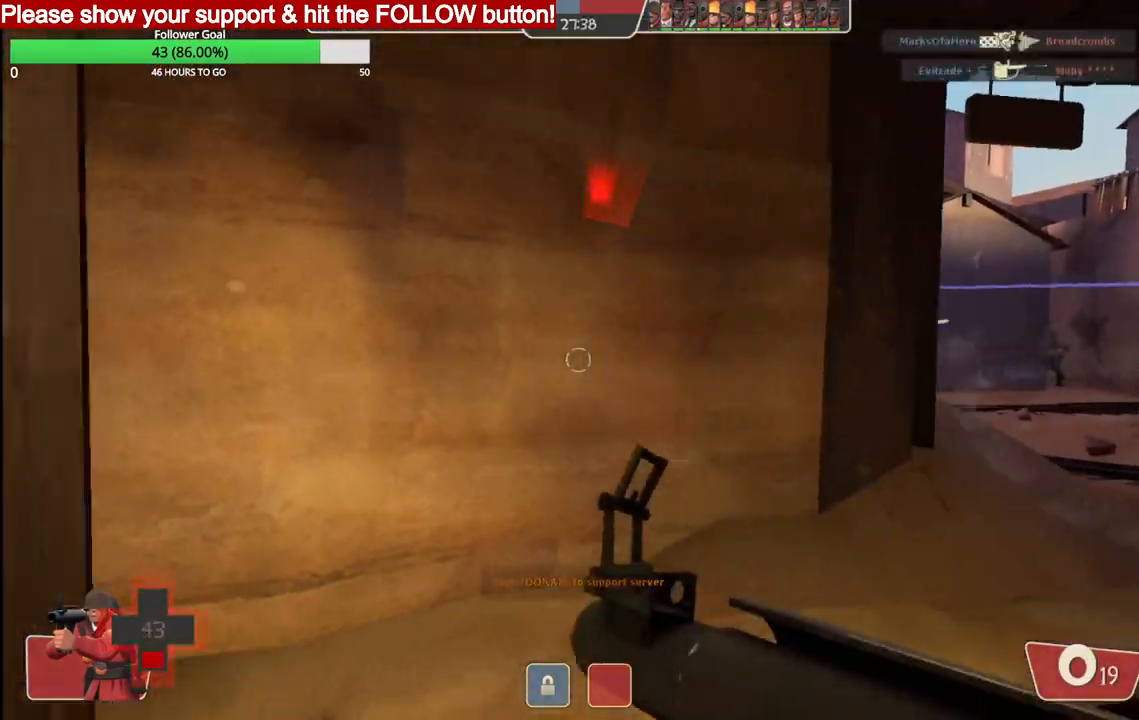
{"buttons": [], "left_stick": "up-right", "right_stick": "center", "events": [[33, "left_stick", "down-left"], [83, "SQUARE", "up"], [300, "left_stick", "up-right"]]}
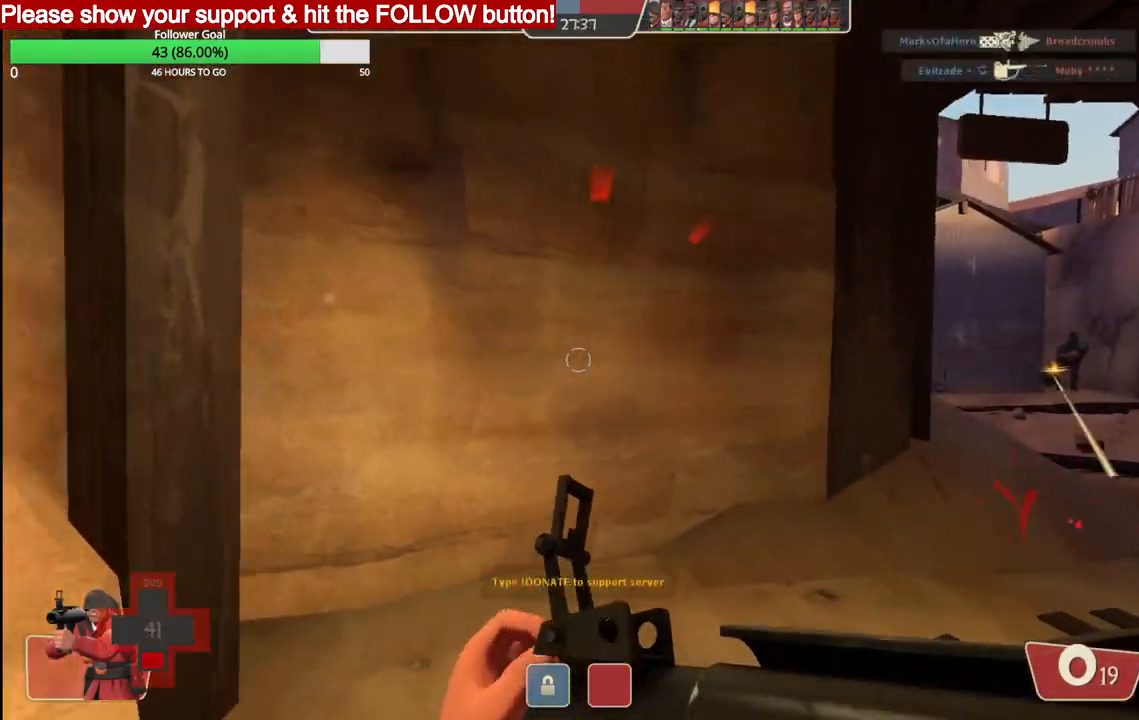
{"buttons": [], "left_stick": "up-right", "right_stick": "center", "events": []}
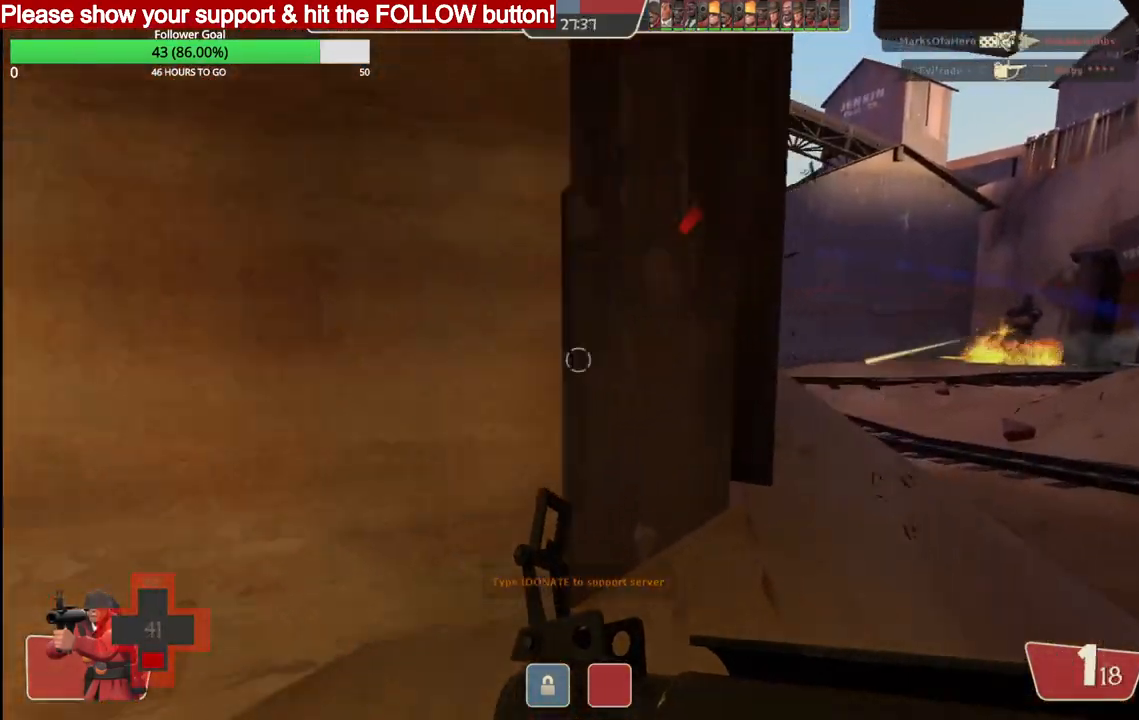
{"buttons": ["R2"], "left_stick": "down-right", "right_stick": "center", "events": [[333, "left_stick", "right"], [450, "left_stick", "down-right"], [500, "R2", "down"]]}
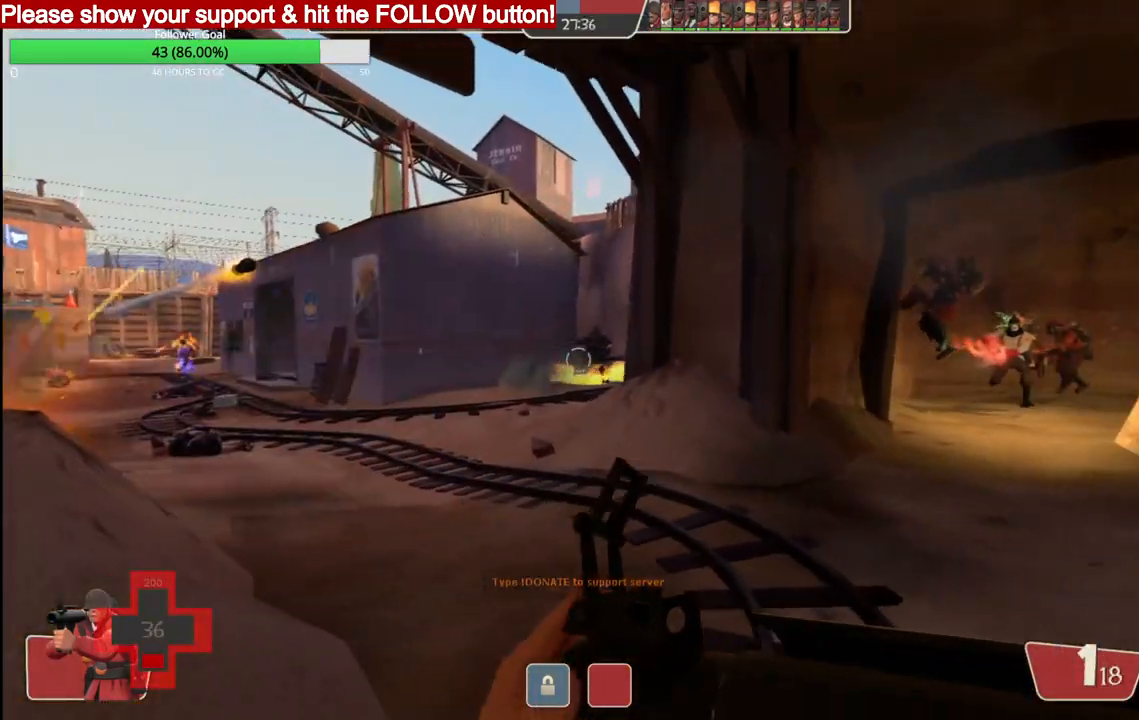
{"buttons": [], "left_stick": "down", "right_stick": "center", "events": [[33, "left_stick", "down-left"], [150, "R2", "up"], [500, "left_stick", "down"]]}
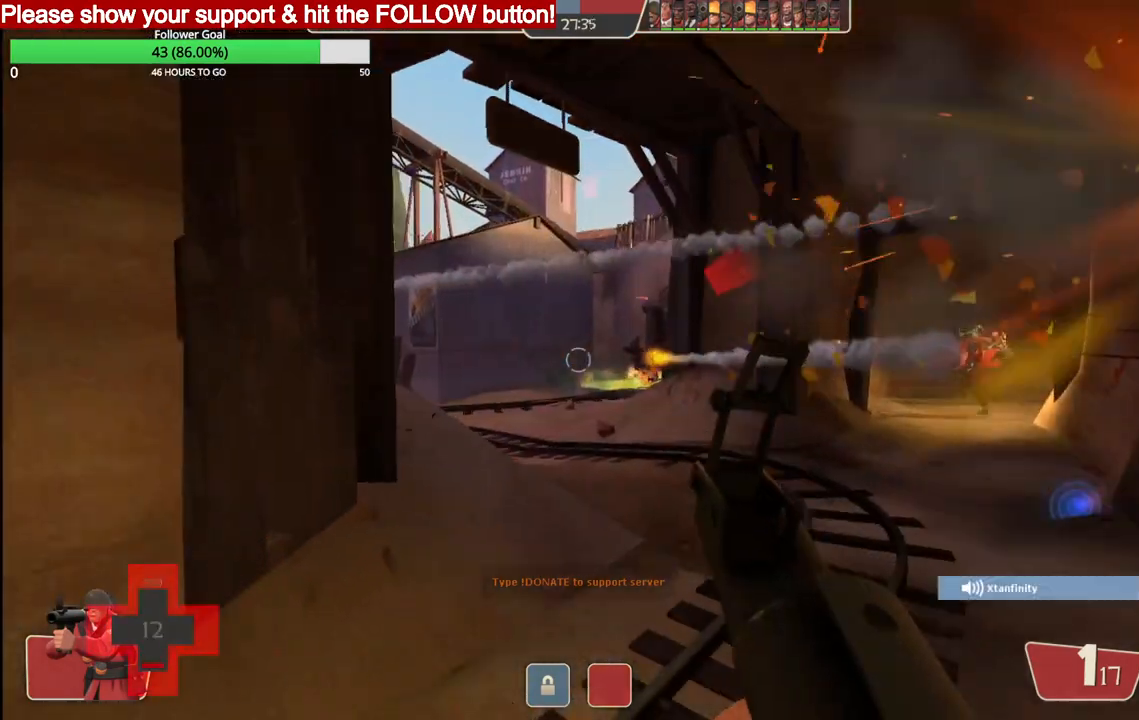
{"buttons": ["R2"], "left_stick": "down-right", "right_stick": "center", "events": [[300, "left_stick", "down-right"], [417, "R2", "down"]]}
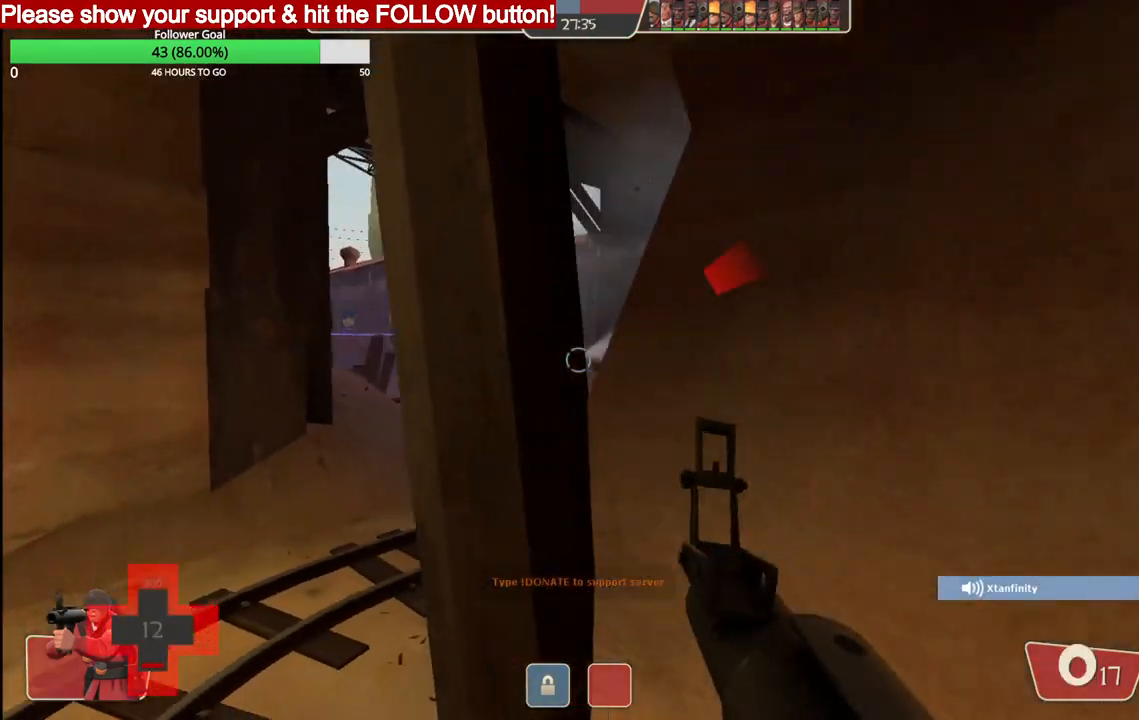
{"buttons": [], "left_stick": "down", "right_stick": "center", "events": [[50, "left_stick", "down"], [67, "R2", "up"]]}
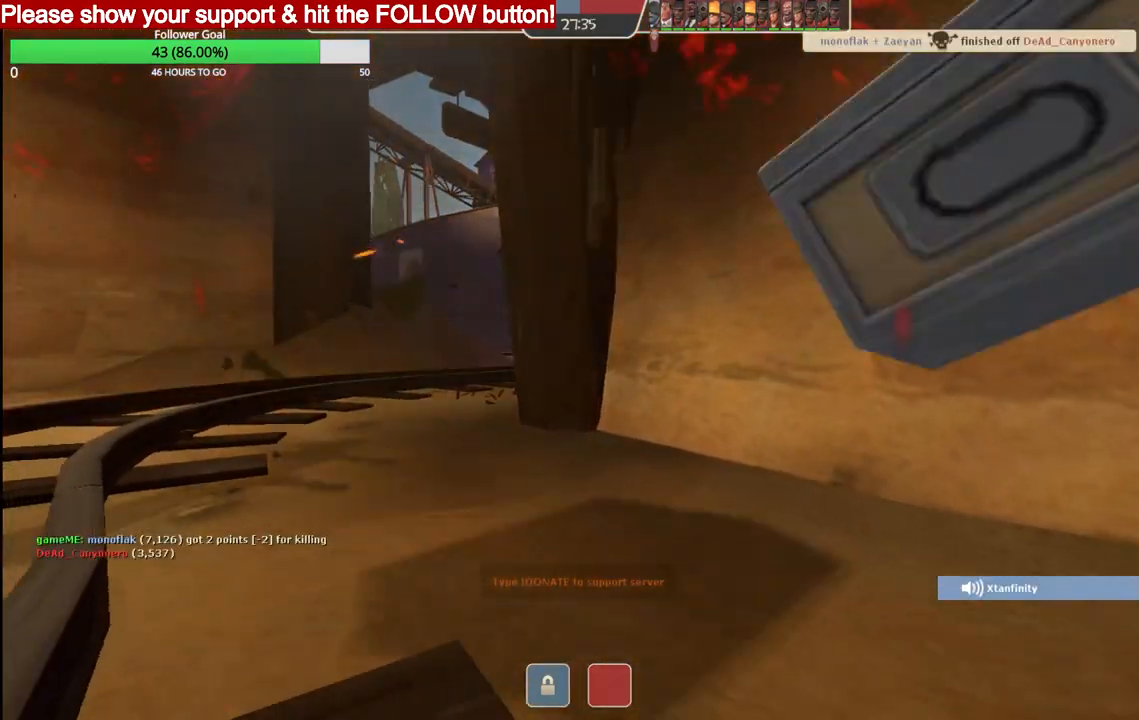
{"buttons": [], "left_stick": "down", "right_stick": "center", "events": [[100, "SQUARE", "down"], [150, "SQUARE", "up"], [217, "SQUARE", "down"], [300, "SQUARE", "up"], [383, "SQUARE", "down"], [483, "SQUARE", "up"]]}
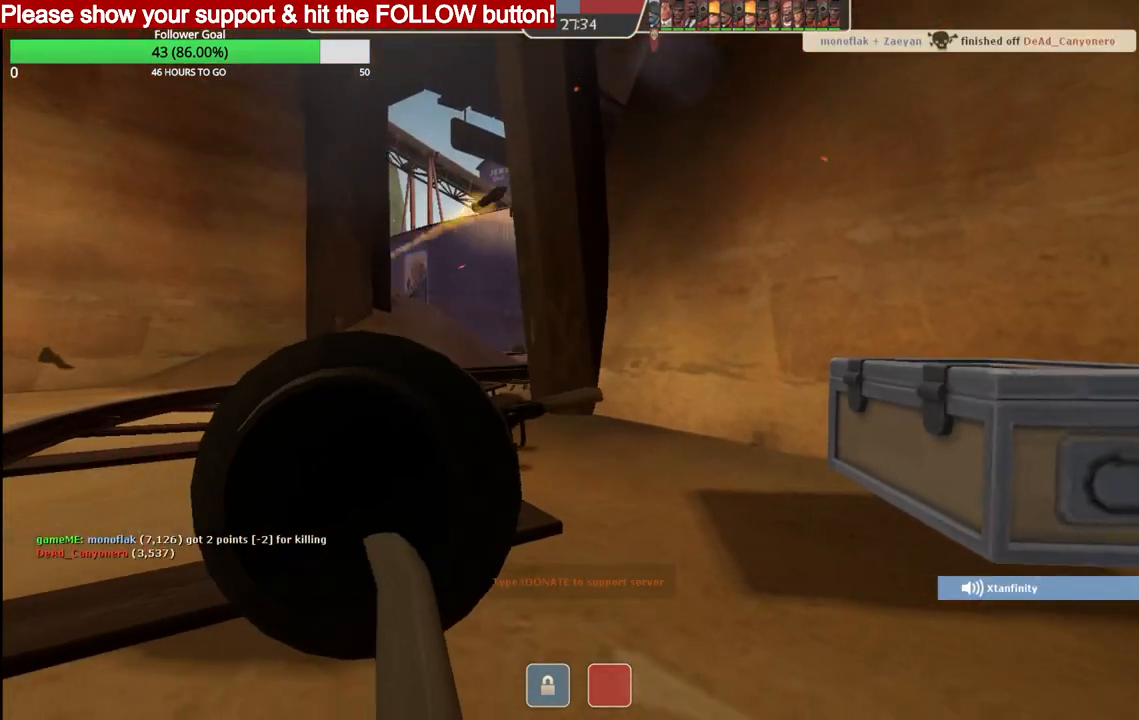
{"buttons": [], "left_stick": "down", "right_stick": "center", "events": []}